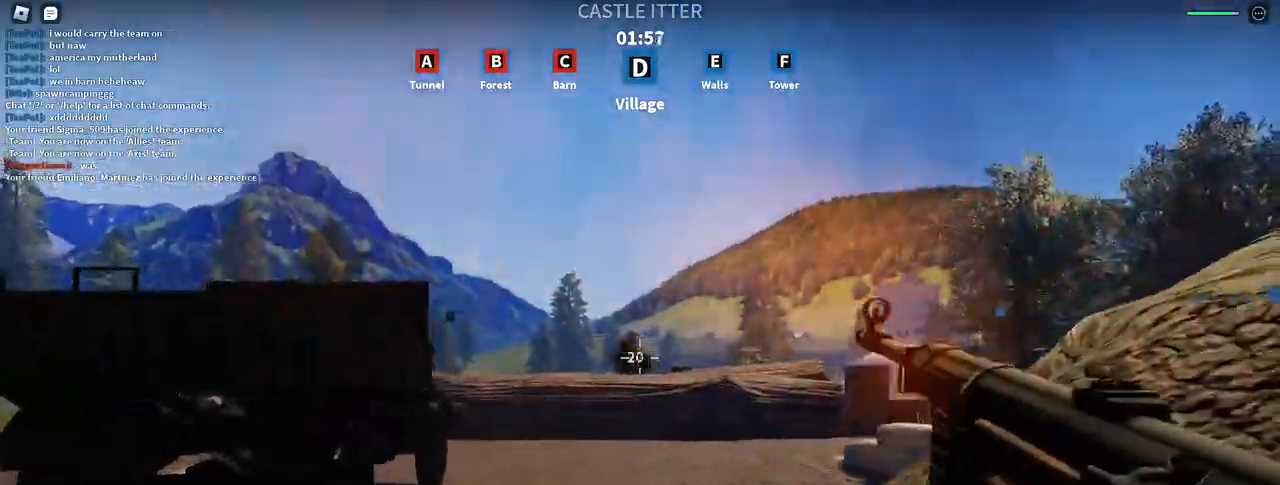
Gameplay with keyboard and mouse; each line is a JSON object with the keys and mouse buttons held at the frame after it. "events" lists presses ("down") and releases ("up") of "a", "ctrl", "d", "e", "f", "q", "r", "s", "shift", "space", "tab", "w", "mouse_left", "mouse_wheel", "mouse_right", "mouse_mb4" and "mouse_mb5" between this image and that frame as [ms after this image, input, new state], when the widget could be followed in between. "mouse_left", "mouse_wheel", "mouse_right", "mouse_mb4", "mouse_mb5" = the "left", "wheel", "right", "mb4", "mb5" buttons of the "mouse" list. No other keys are recorded. "wheel" means that the mouse wheel is clicked or scrolled. Mouse movement is not recorded.
{"keys": [], "mouse": ["left", "right"], "events": [[50, "a", "up"], [233, "d", "up"]]}
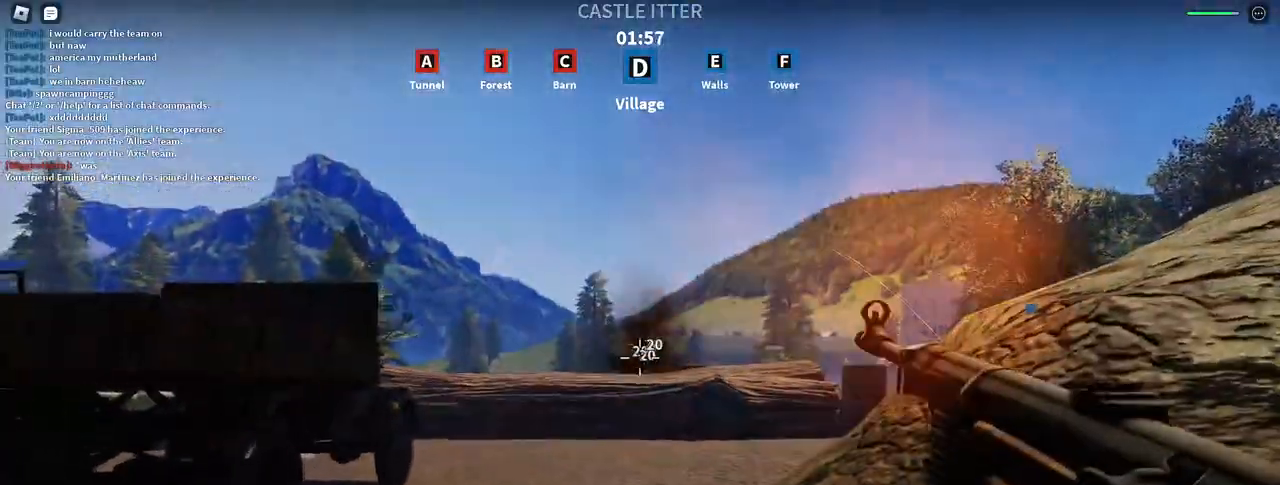
{"keys": ["d", "shift", "w"], "mouse": [], "events": [[300, "d", "down"], [300, "mouse_left", "up"], [333, "mouse_right", "up"], [333, "w", "down"], [367, "shift", "down"]]}
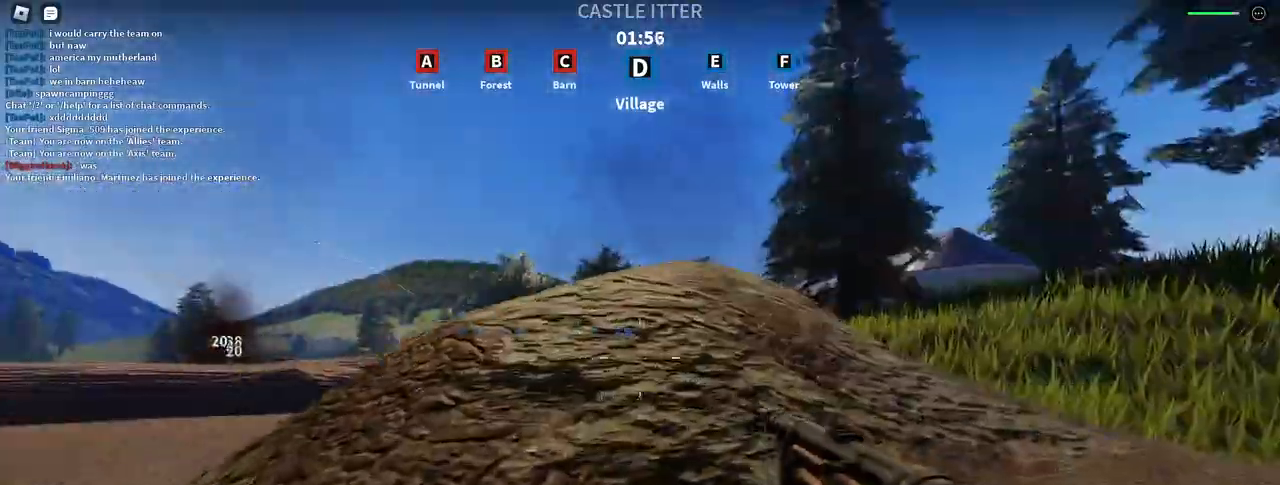
{"keys": ["shift", "space", "w"], "mouse": [], "events": [[117, "space", "down"], [317, "space", "up"], [383, "d", "up"], [483, "space", "down"]]}
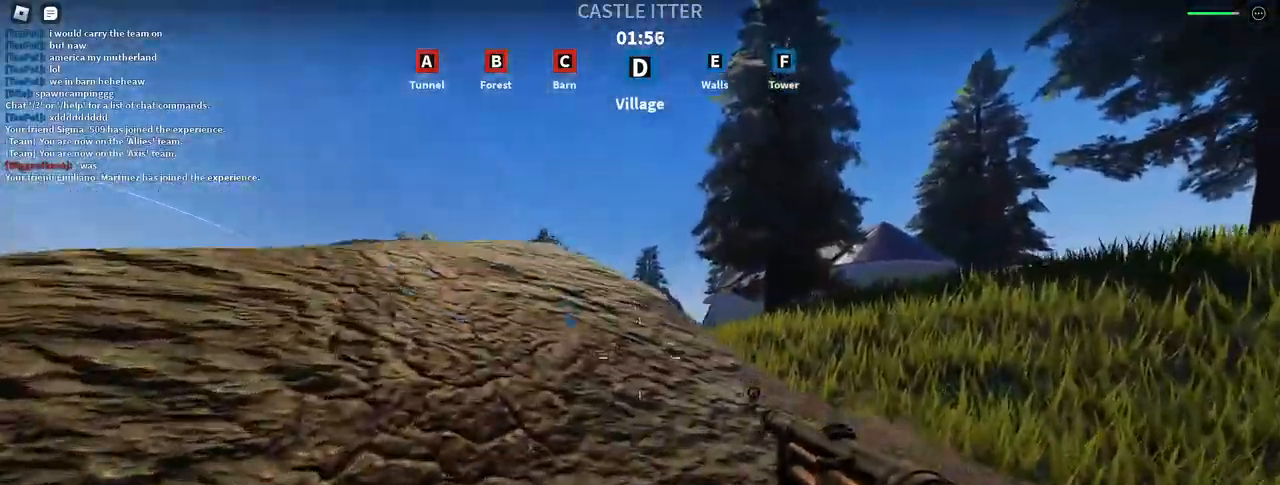
{"keys": ["shift", "w"], "mouse": [], "events": [[183, "space", "up"], [317, "space", "down"], [500, "space", "up"]]}
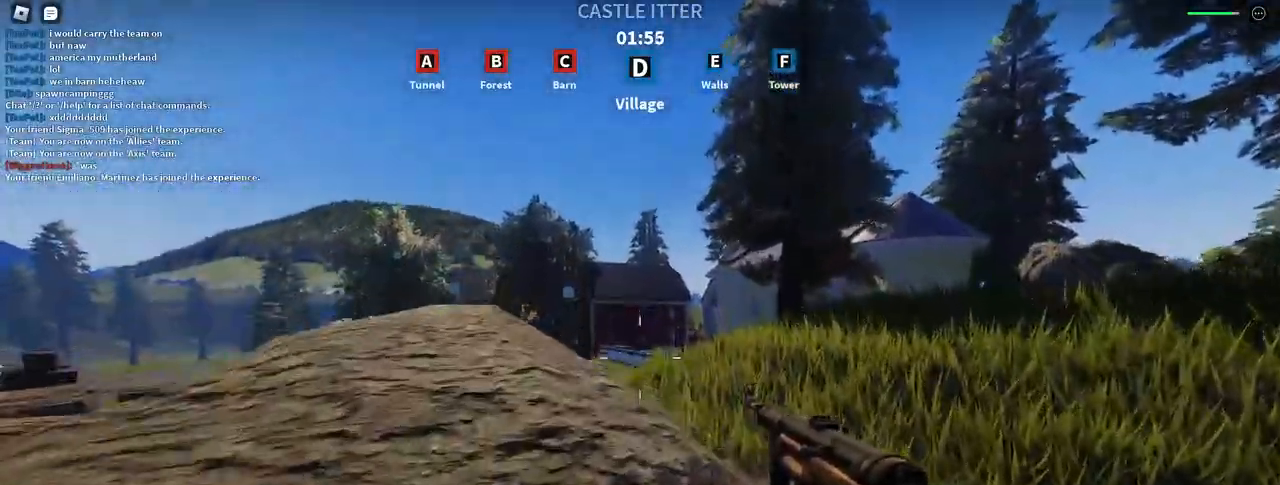
{"keys": ["shift", "w"], "mouse": [], "events": [[117, "space", "down"], [300, "space", "up"]]}
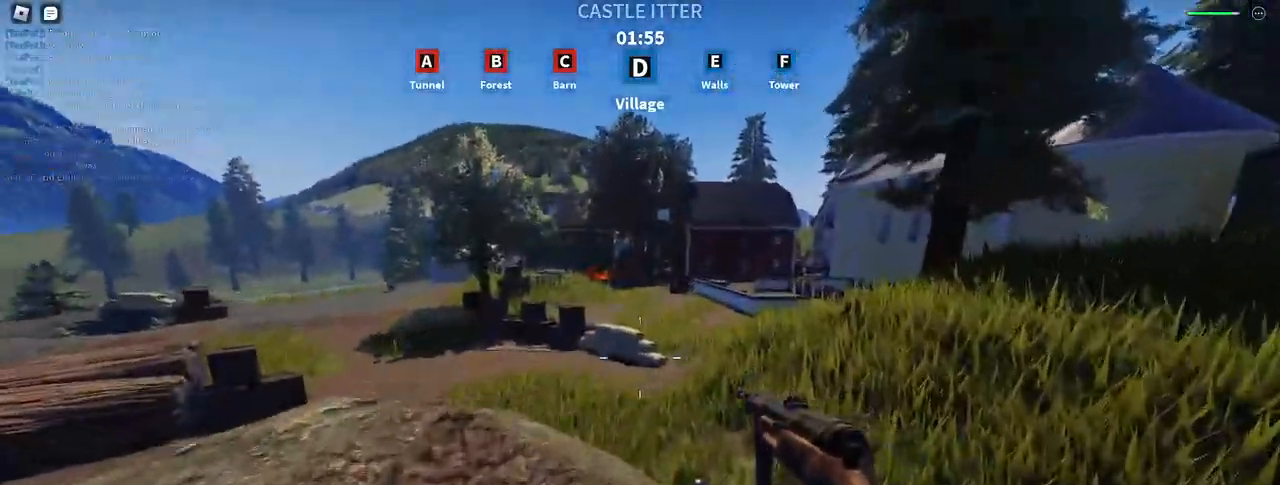
{"keys": ["shift", "w"], "mouse": [], "events": []}
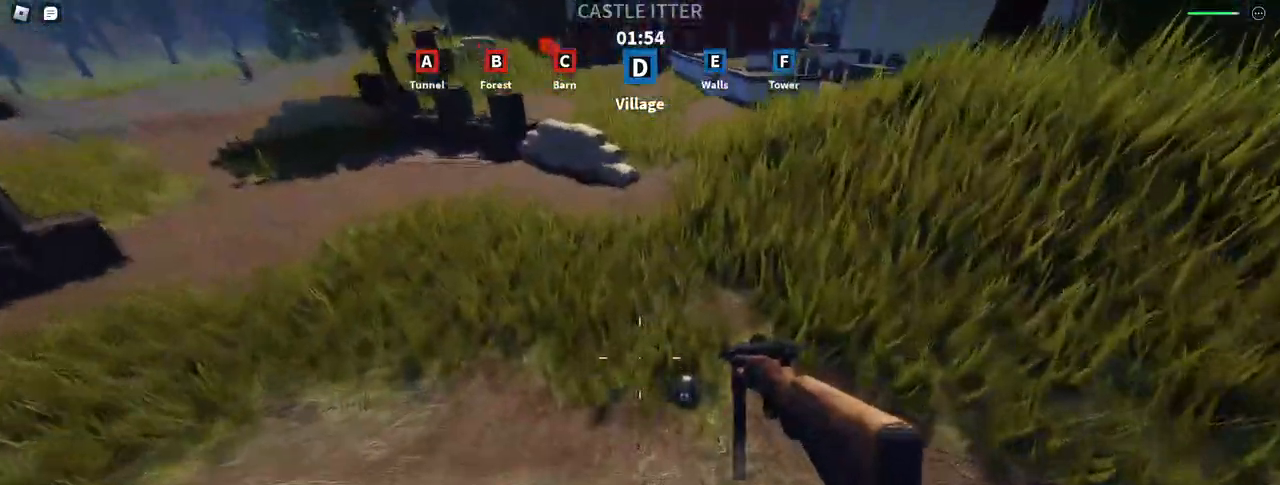
{"keys": ["a", "shift", "space", "w"], "mouse": [], "events": [[133, "a", "down"], [200, "space", "down"]]}
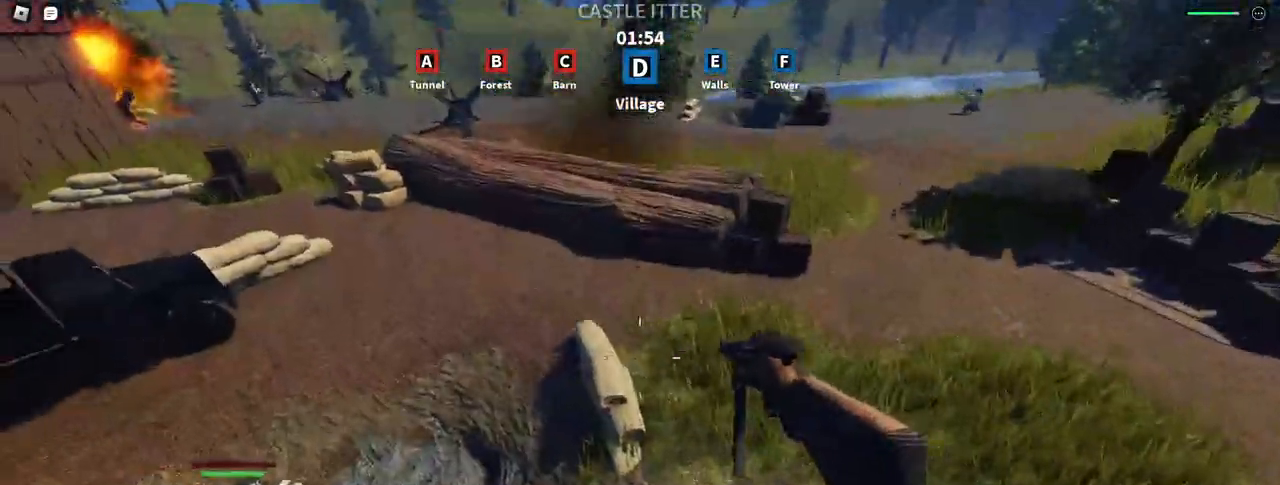
{"keys": ["shift", "w"], "mouse": [], "events": [[400, "a", "up"], [450, "space", "up"]]}
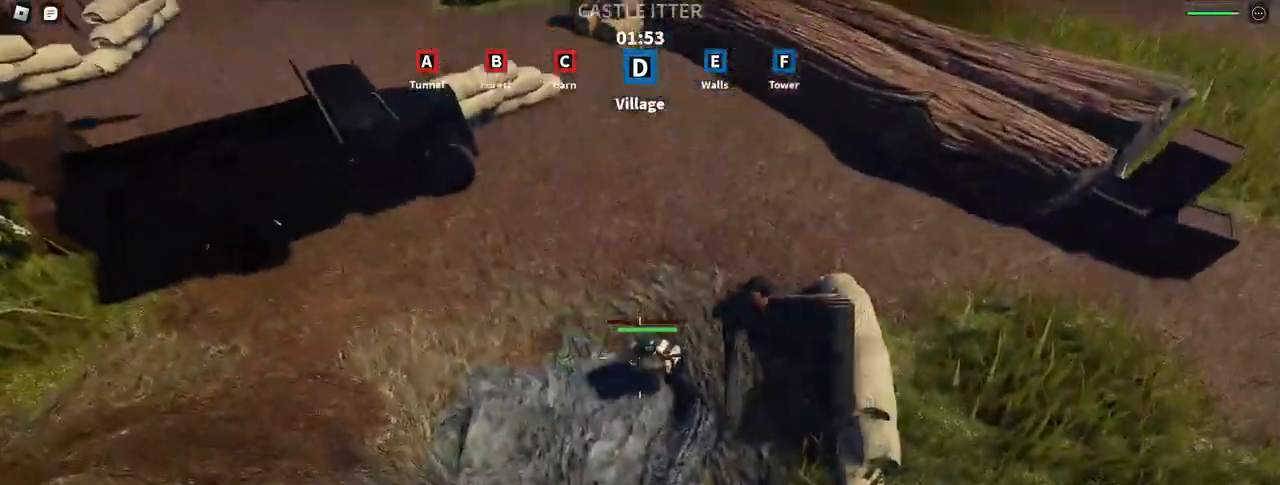
{"keys": ["shift", "w"], "mouse": [], "events": []}
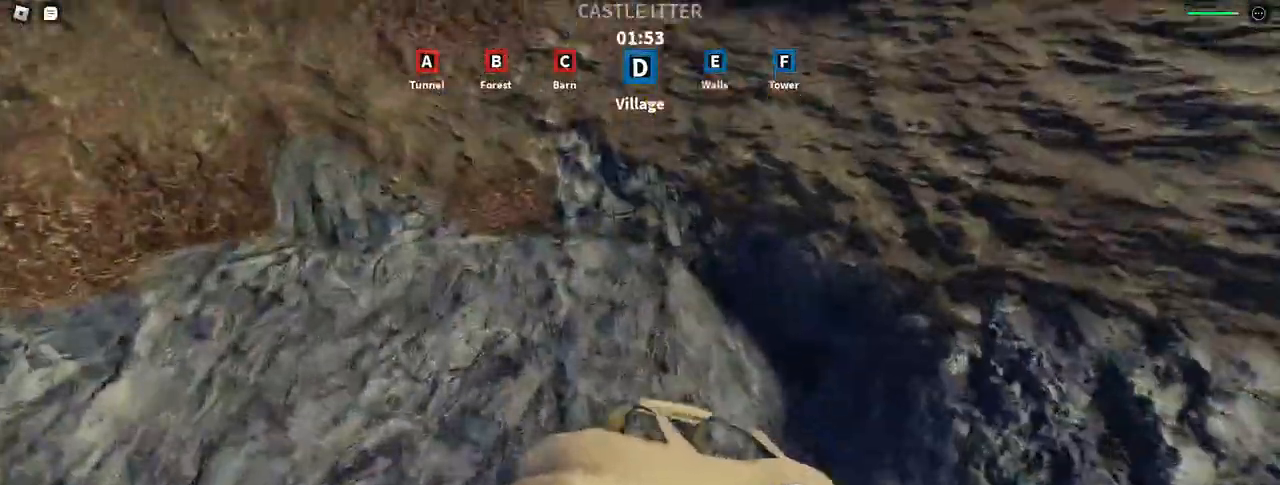
{"keys": ["a"], "mouse": [], "events": [[50, "w", "up"], [150, "a", "down"], [250, "s", "down"], [317, "a", "up"], [333, "mouse_left", "down"], [383, "a", "down"], [467, "mouse_left", "up"], [467, "s", "up"], [500, "shift", "up"]]}
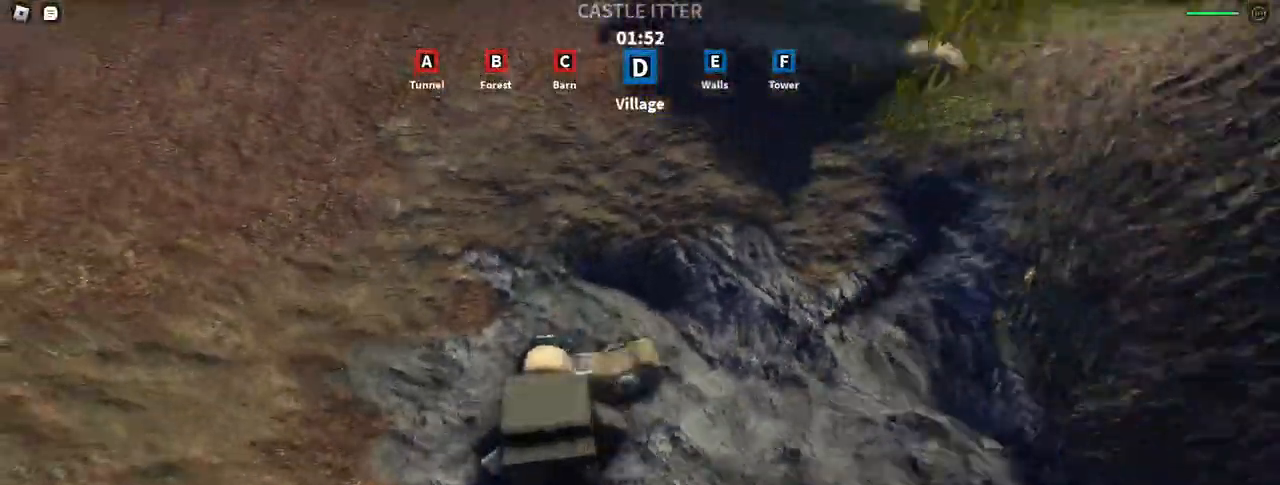
{"keys": ["e"], "mouse": [], "events": [[150, "a", "up"], [200, "d", "down"], [333, "d", "up"], [467, "e", "down"]]}
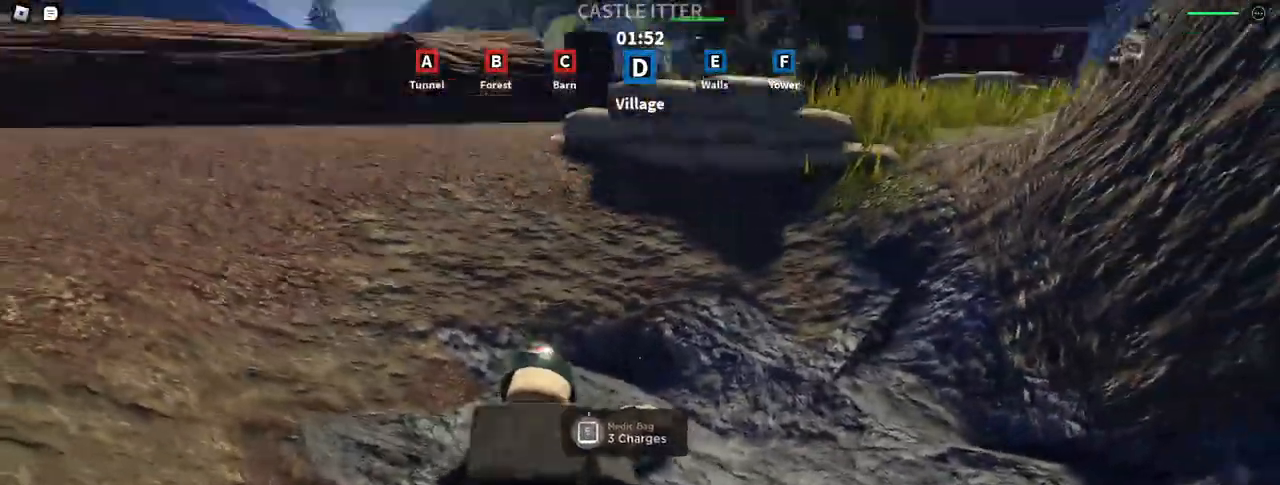
{"keys": ["w"], "mouse": [], "events": [[333, "e", "up"], [500, "w", "down"]]}
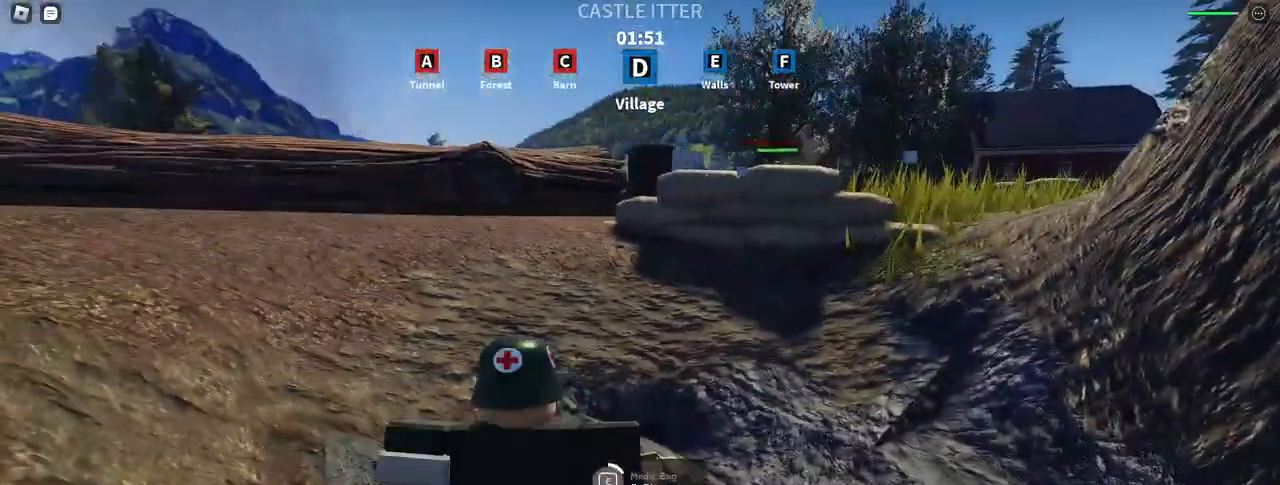
{"keys": [], "mouse": [], "events": [[117, "space", "down"], [317, "space", "up"], [433, "w", "up"]]}
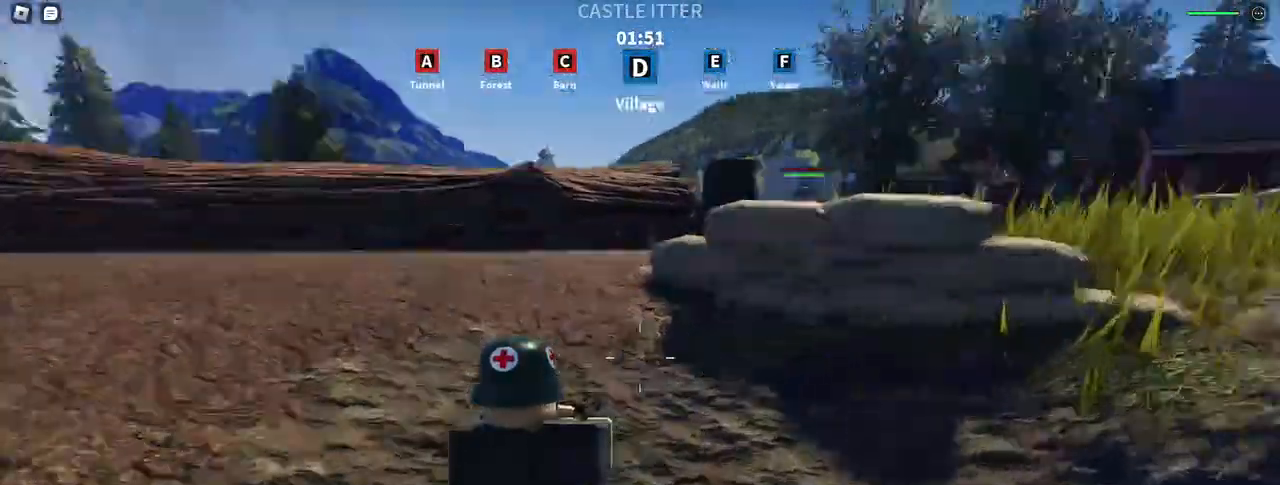
{"keys": ["space"], "mouse": [], "events": [[83, "r", "down"], [200, "r", "up"], [267, "s", "down"], [283, "r", "down"], [333, "s", "up"], [333, "space", "down"], [417, "r", "up"]]}
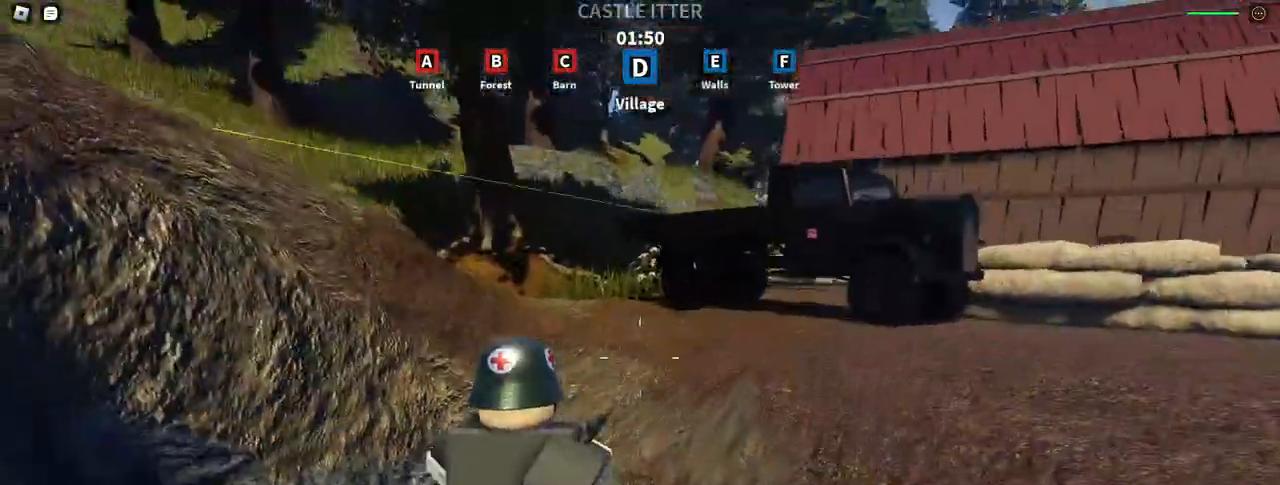
{"keys": [], "mouse": [], "events": [[33, "space", "up"], [283, "space", "down"], [467, "space", "up"]]}
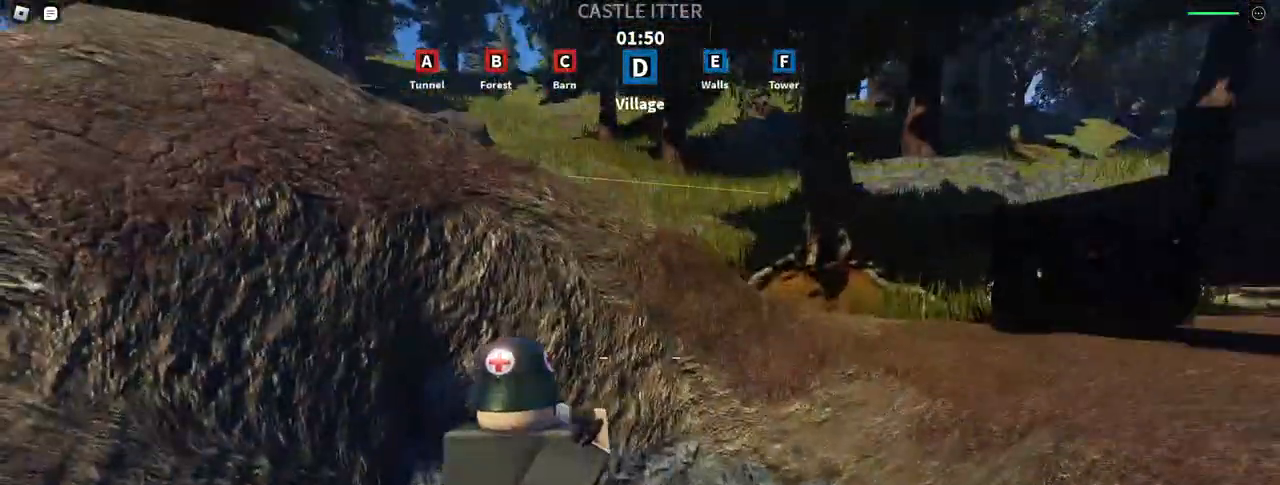
{"keys": ["w"], "mouse": [], "events": [[283, "space", "down"], [317, "w", "down"], [450, "space", "up"]]}
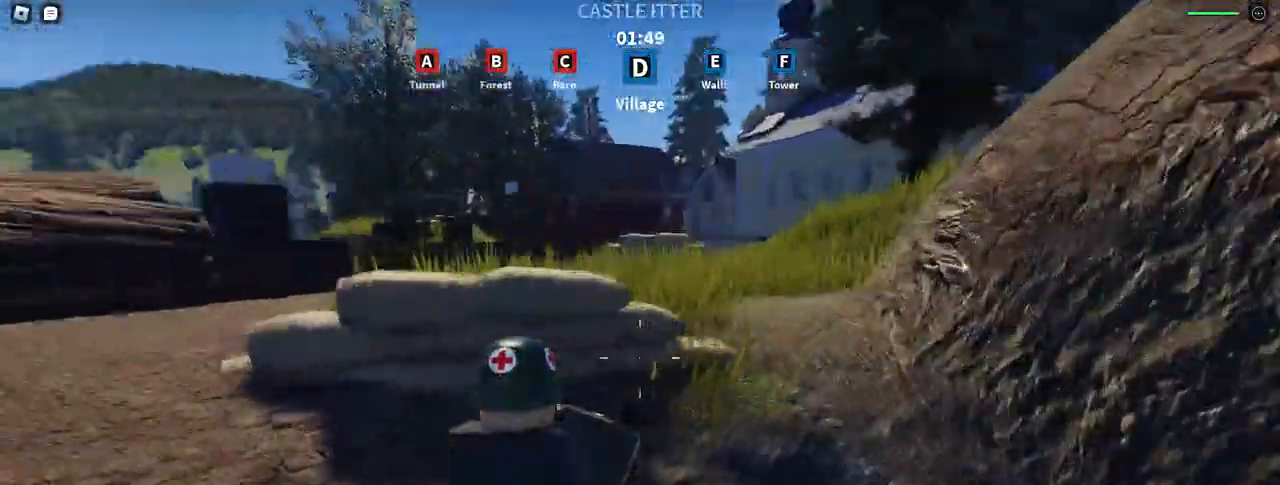
{"keys": ["shift"], "mouse": [], "events": [[183, "shift", "down"], [217, "space", "down"], [367, "w", "up"], [400, "space", "up"]]}
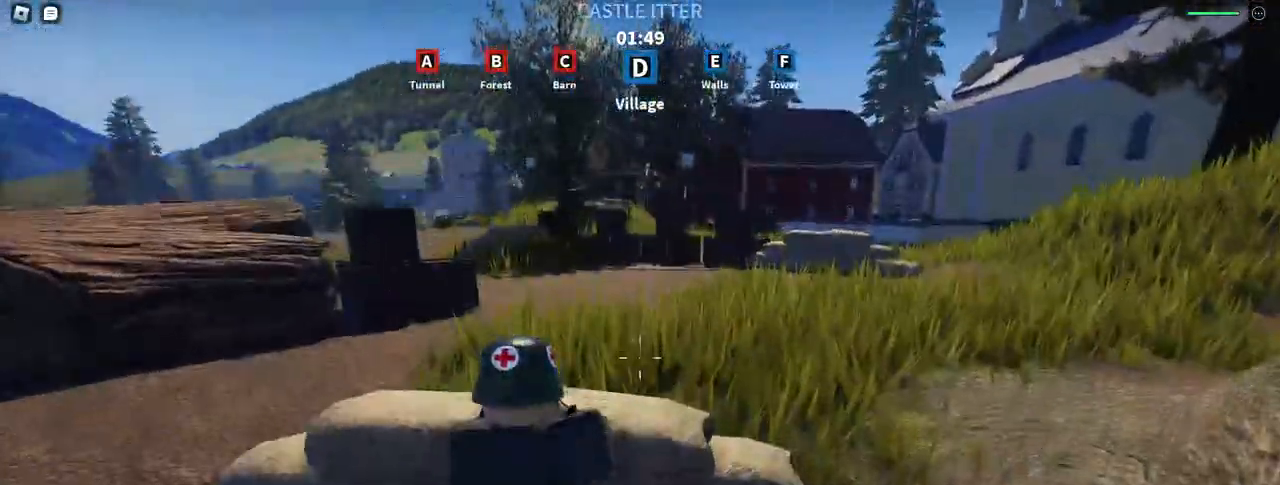
{"keys": ["shift", "w"], "mouse": [], "events": [[217, "space", "down"], [350, "w", "down"], [400, "space", "up"]]}
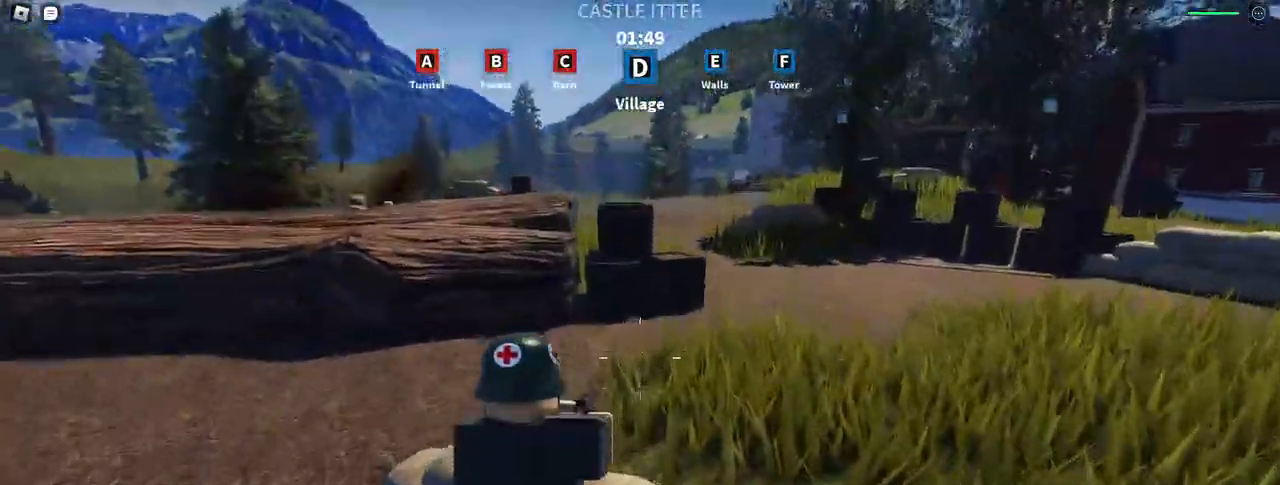
{"keys": ["shift", "w"], "mouse": [], "events": [[283, "shift", "up"], [383, "shift", "down"]]}
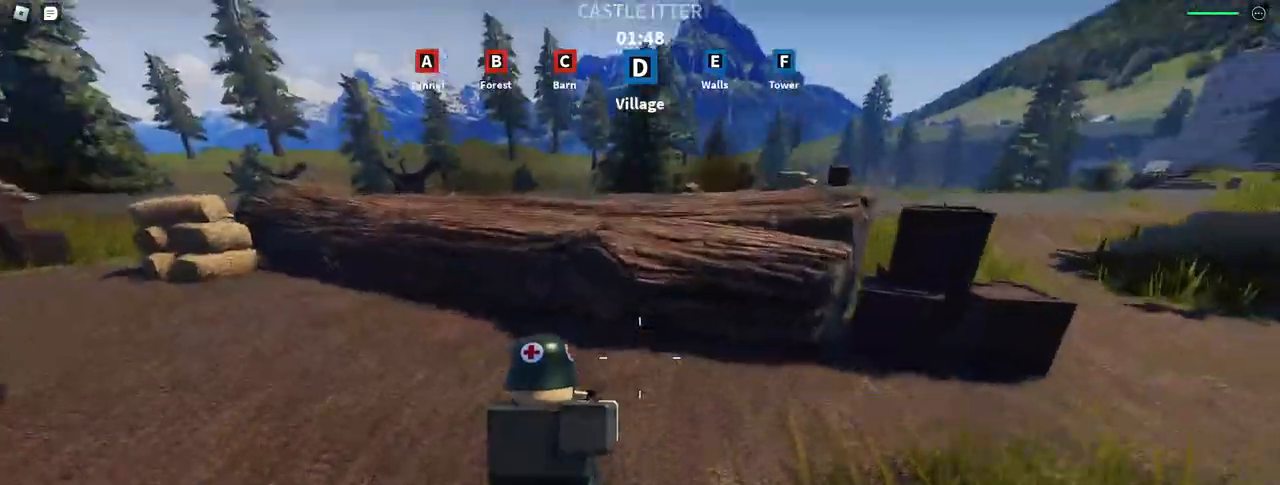
{"keys": ["shift", "w"], "mouse": [], "events": [[283, "space", "down"], [367, "space", "up"]]}
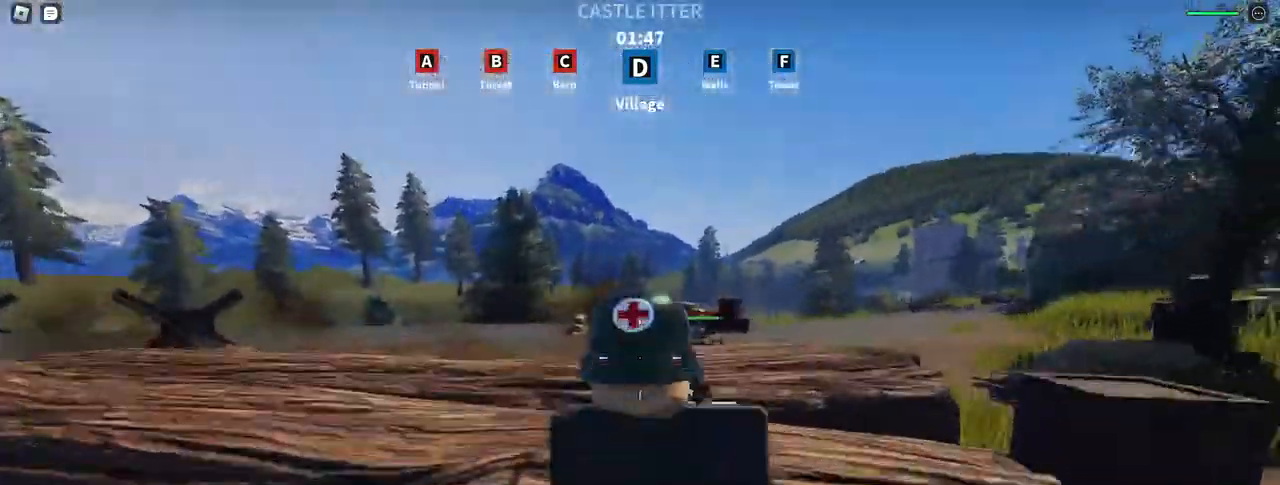
{"keys": ["a", "space"], "mouse": [], "events": [[50, "shift", "up"], [83, "mouse_right", "down"], [183, "a", "down"], [383, "mouse_right", "up"], [417, "space", "down"], [500, "w", "up"]]}
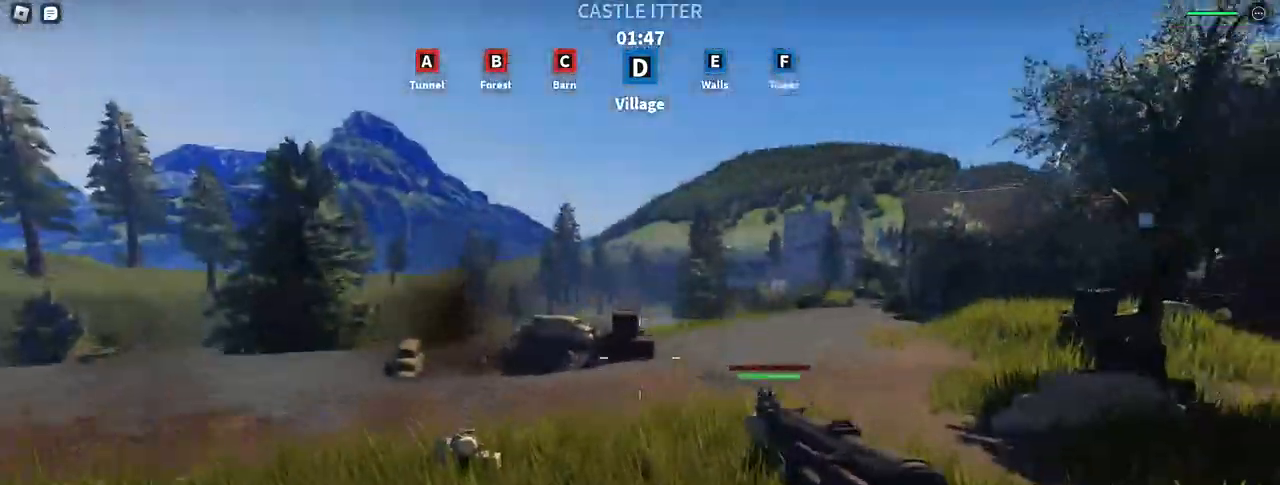
{"keys": ["a"], "mouse": ["right"], "events": [[100, "space", "up"], [167, "a", "up"], [217, "d", "down"], [267, "mouse_right", "down"], [383, "a", "down"], [450, "d", "up"]]}
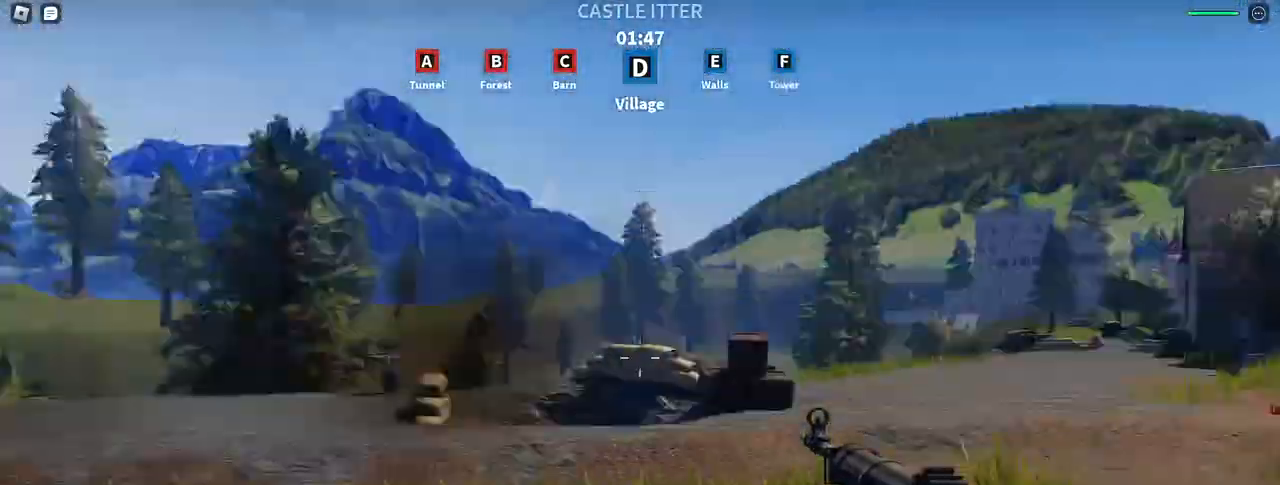
{"keys": [], "mouse": ["right"], "events": [[283, "d", "down"], [317, "a", "up"], [400, "d", "up"]]}
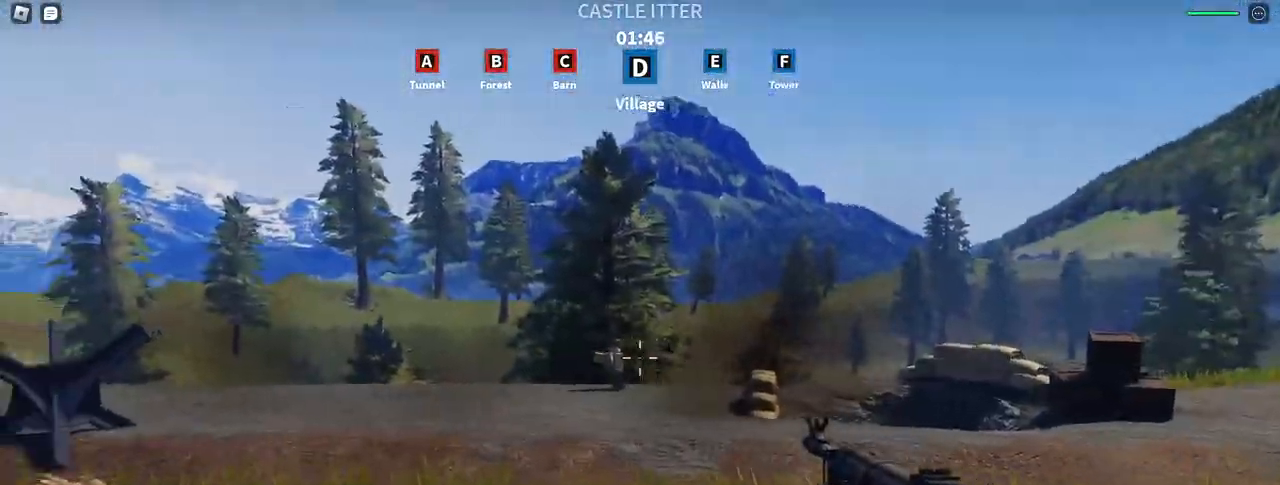
{"keys": [], "mouse": ["left", "right"], "events": [[33, "mouse_left", "down"], [100, "a", "down"], [233, "a", "up"], [250, "d", "down"], [367, "a", "down"], [383, "d", "up"], [433, "a", "up"]]}
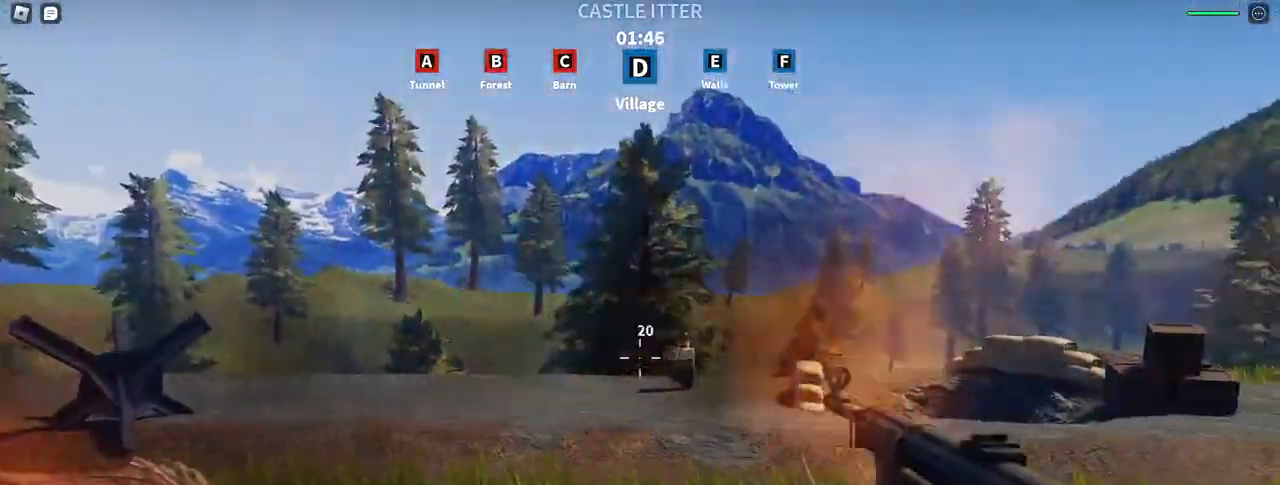
{"keys": [], "mouse": ["left", "right"], "events": [[33, "a", "down"], [117, "a", "up"], [150, "d", "down"], [317, "d", "up"]]}
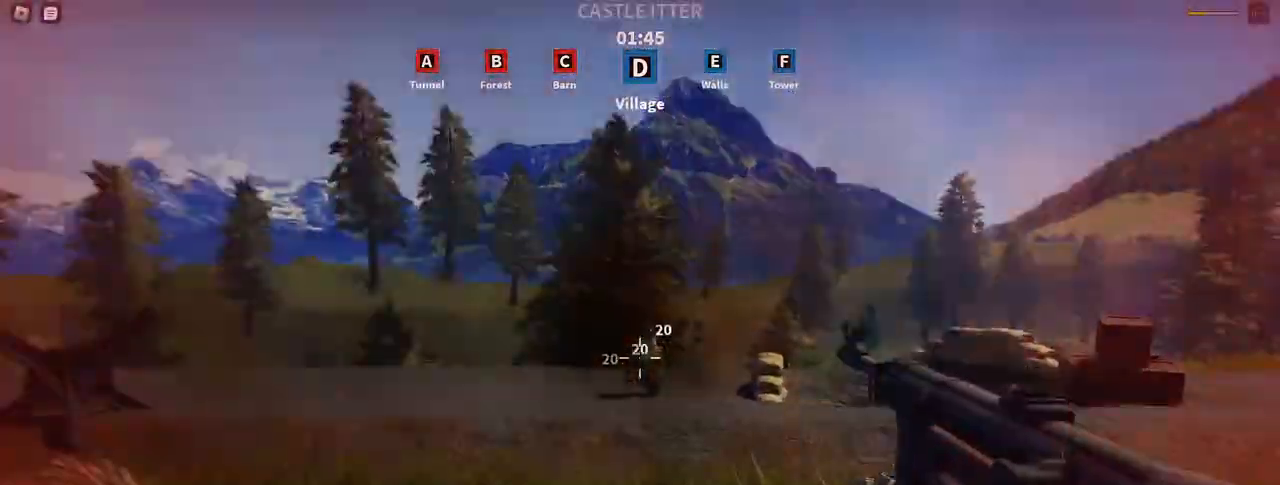
{"keys": ["a", "s", "space"], "mouse": ["left", "right"], "events": [[83, "d", "down"], [167, "d", "up"], [200, "s", "down"], [333, "a", "down"], [483, "space", "down"]]}
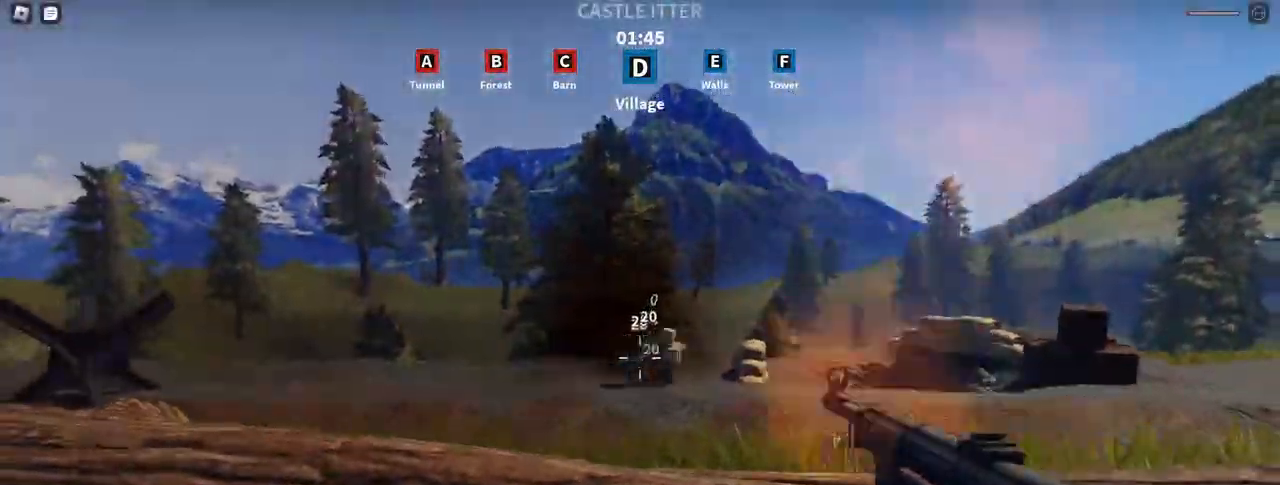
{"keys": ["shift", "w"], "mouse": [], "events": [[100, "mouse_left", "up"], [133, "a", "up"], [133, "mouse_right", "up"], [150, "s", "up"], [167, "d", "down"], [183, "space", "up"], [233, "w", "down"], [267, "shift", "down"], [433, "d", "up"]]}
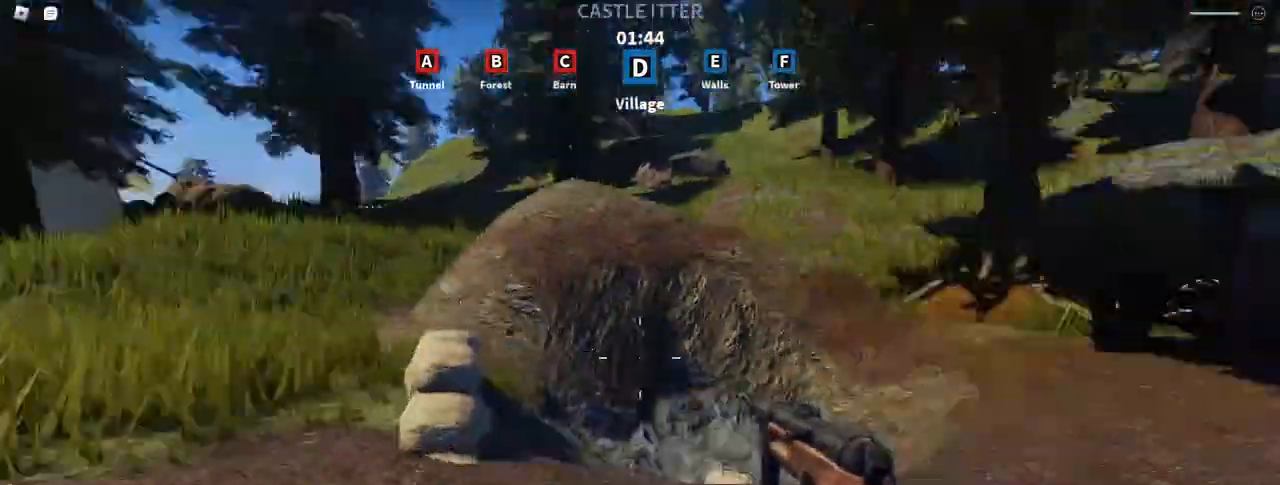
{"keys": ["shift", "w"], "mouse": [], "events": []}
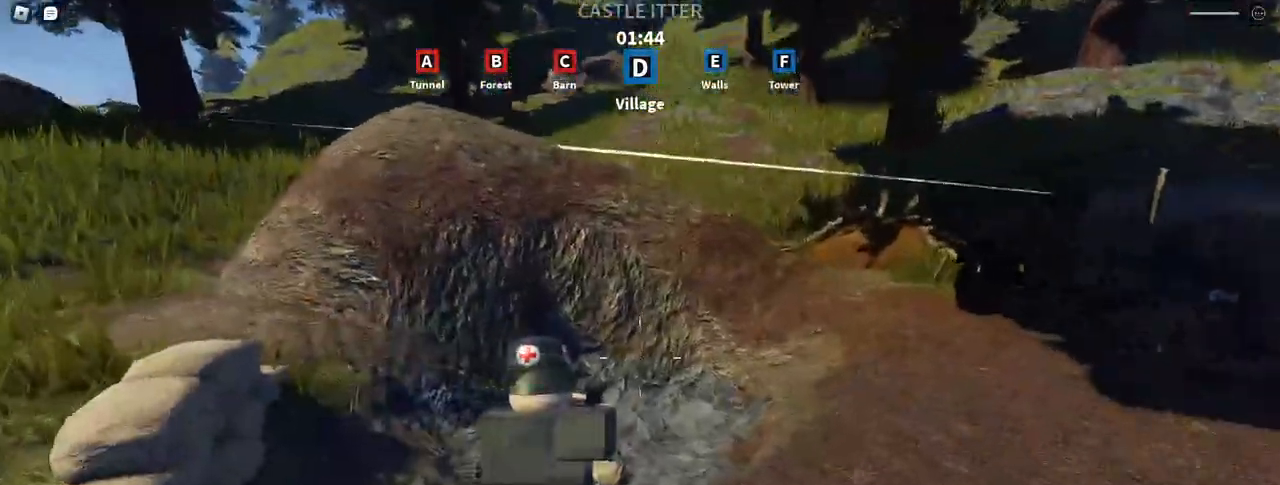
{"keys": ["d", "shift"], "mouse": [], "events": [[50, "d", "down"], [300, "w", "up"]]}